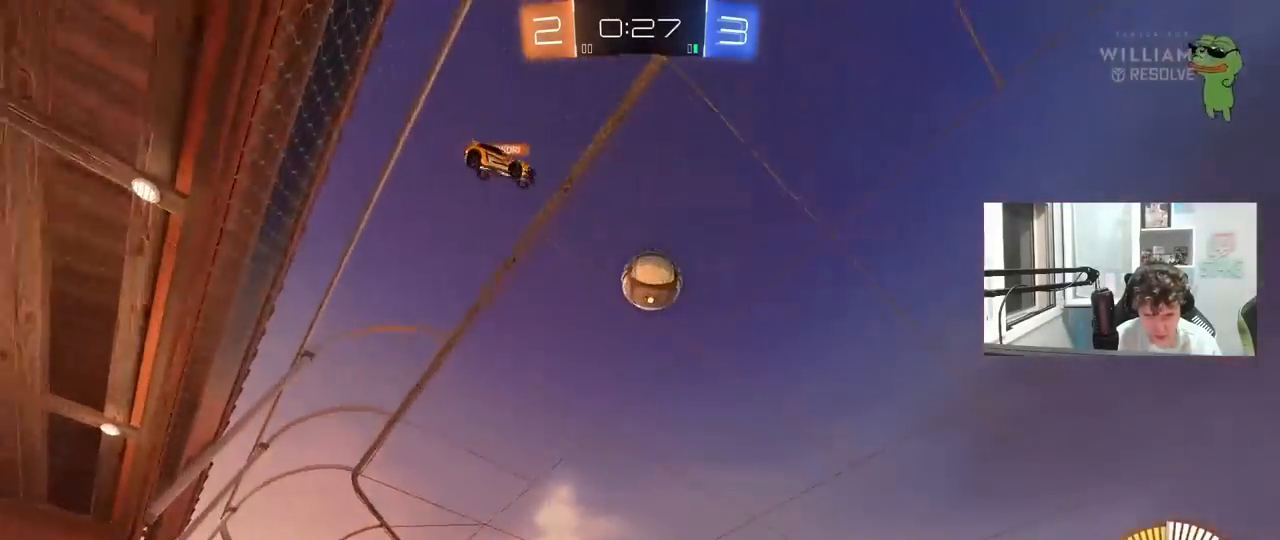
Gameplay with keyboard and mouse; each line is a JSON object with the keys and mouse buttons held at the frame after it. "events" lists presses ("down") and releases ("up") of "1", "2", "3", "4", "5", "a", "alt", "c", "caps_lock", "ctrl", "d", "e", "f", "g", "q", "r", "s", "shift", "space", "t", "tab", "v", "w", "x", "z", "mouse_left", "mouse_wheel" and "mouse_right" between this image and that frame as [ms after this image, input, new state], when the widget could be followed in between. "mouse_left", "mouse_wheel", "mouse_right" = the "left", "wheel", "right" buttons of the "mouse" list. No other keys are recorded. "wheel" means that the mouse wheel is clicked or scrolled. "mouse_move" is the direction in which the mouse moves at that frame (one of eight, or "still"), when it could be read.
{"keys": ["w"], "mouse": [], "mouse_move": "still", "events": [[417, "w", "down"]]}
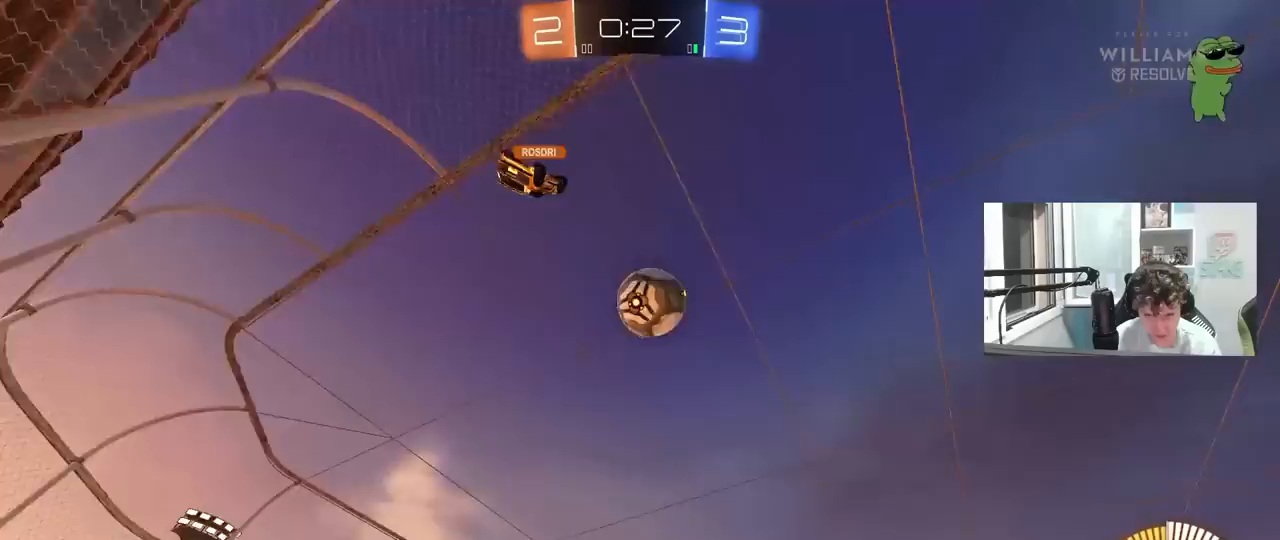
{"keys": ["w"], "mouse": ["left"], "mouse_move": "still", "events": [[67, "d", "down"], [167, "d", "up"], [433, "mouse_left", "down"]]}
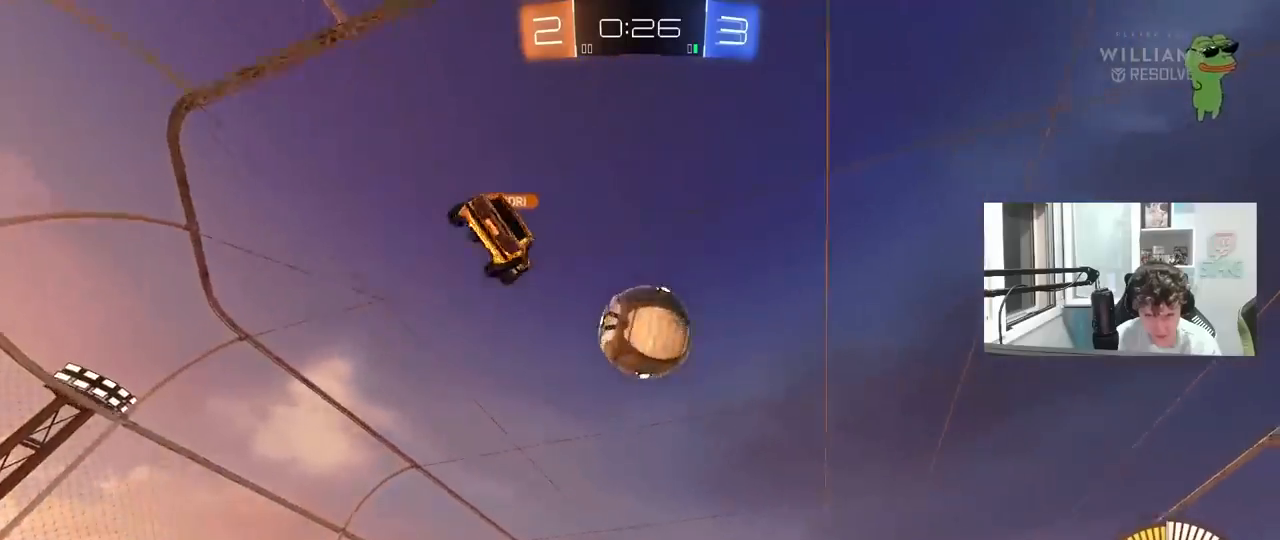
{"keys": ["d", "shift", "w"], "mouse": ["left"], "mouse_move": "down-left", "events": [[33, "d", "down"], [83, "d", "up"], [217, "mouse_left", "up"], [267, "mouse_left", "down"], [367, "d", "down"], [400, "shift", "down"]]}
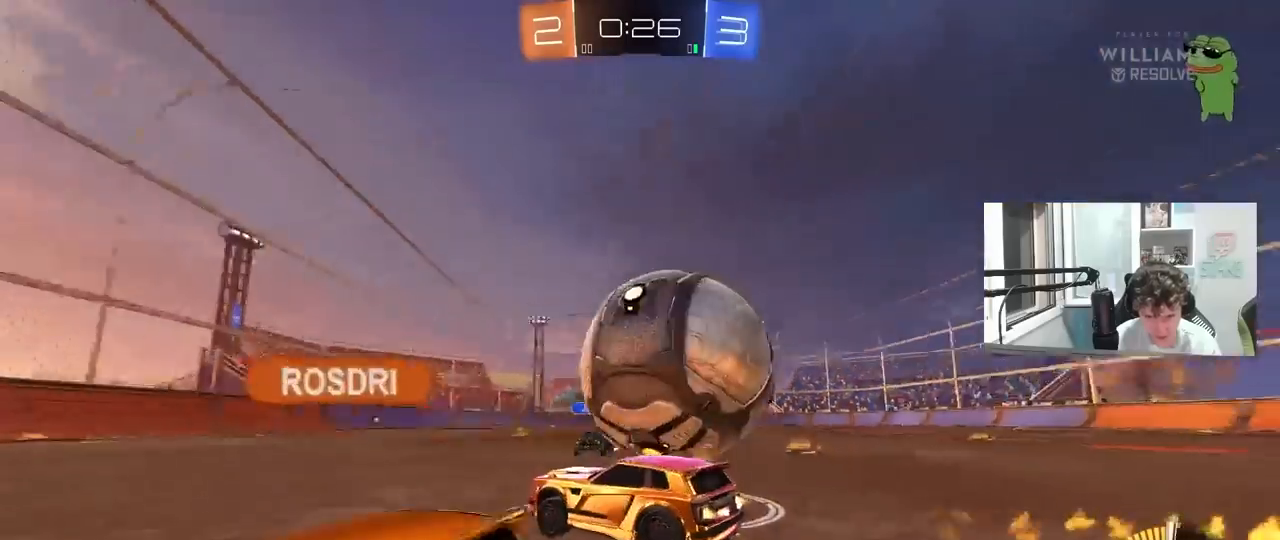
{"keys": ["d", "shift"], "mouse": [], "mouse_move": "up", "events": [[50, "shift", "up"], [283, "d", "up"], [333, "d", "down"], [383, "mouse_left", "up"], [383, "w", "up"], [467, "shift", "down"]]}
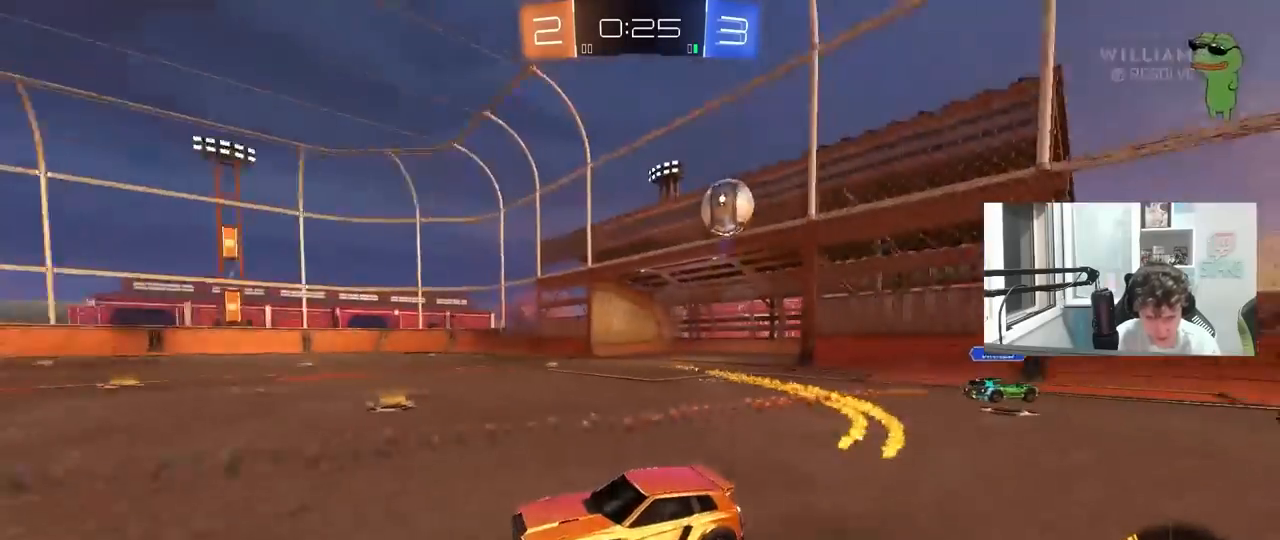
{"keys": ["d", "w"], "mouse": [], "mouse_move": "still", "events": [[67, "shift", "up"], [117, "w", "down"]]}
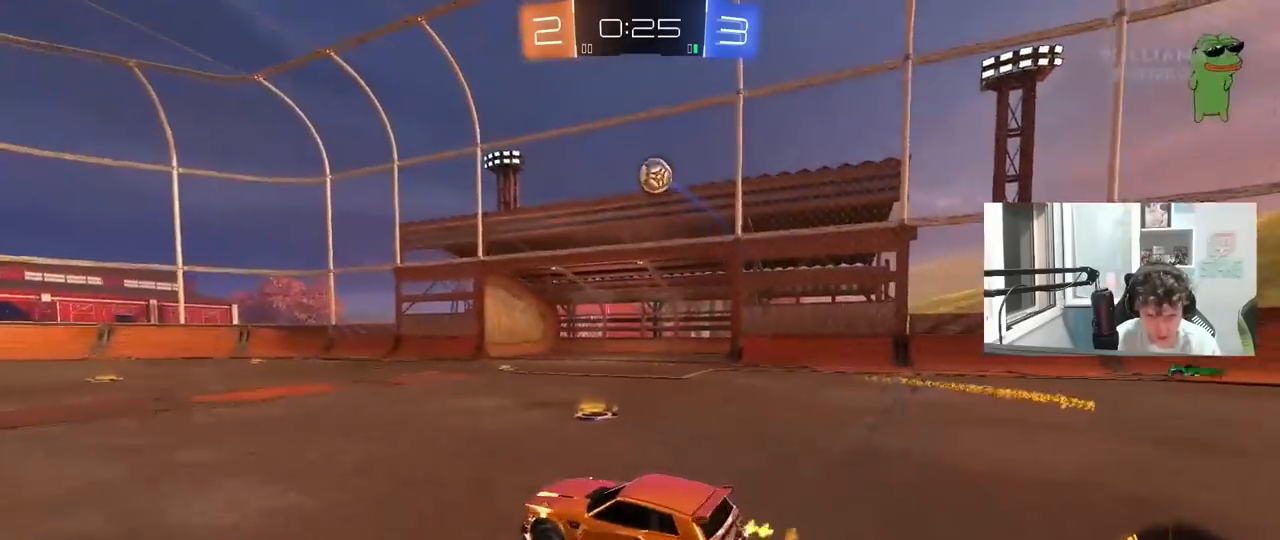
{"keys": ["a", "shift"], "mouse": ["left", "right"], "mouse_move": "still", "events": [[33, "w", "up"], [83, "mouse_right", "down"], [117, "s", "down"], [167, "a", "down"], [217, "a", "up"], [267, "mouse_left", "down"], [317, "d", "up"], [317, "mouse_right", "up"], [317, "s", "up"], [367, "mouse_right", "down"], [400, "a", "down"], [400, "s", "down"], [400, "shift", "down"], [450, "s", "up"]]}
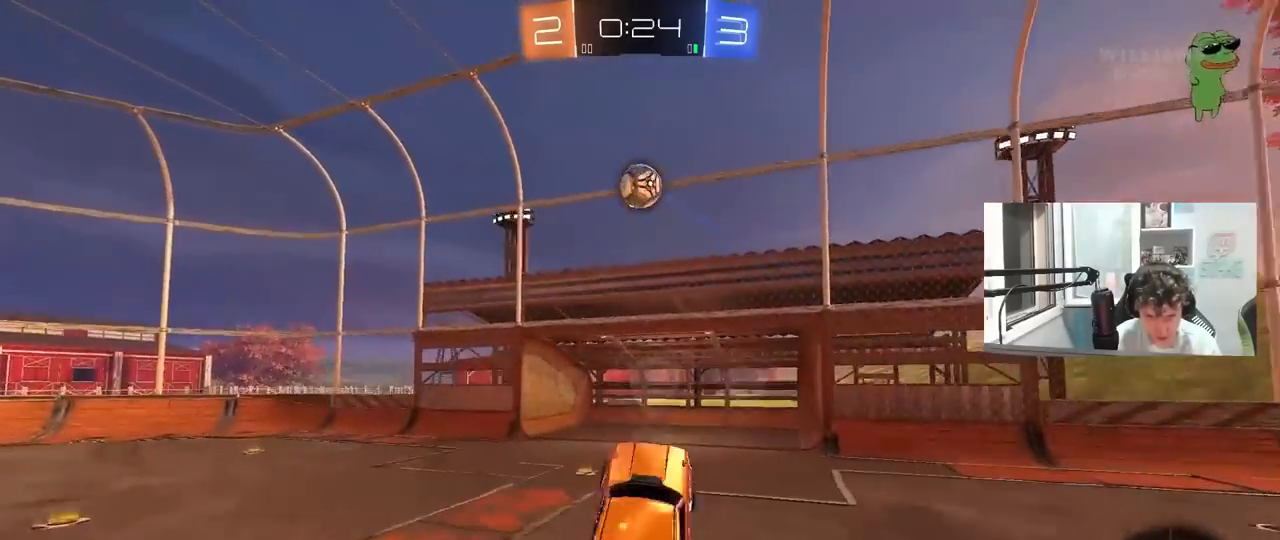
{"keys": ["d", "s", "shift"], "mouse": ["left"], "mouse_move": "still", "events": [[100, "mouse_right", "up"], [100, "shift", "up"], [233, "mouse_left", "up"], [283, "a", "up"], [283, "d", "down"], [333, "shift", "down"], [417, "s", "down"], [467, "mouse_left", "down"]]}
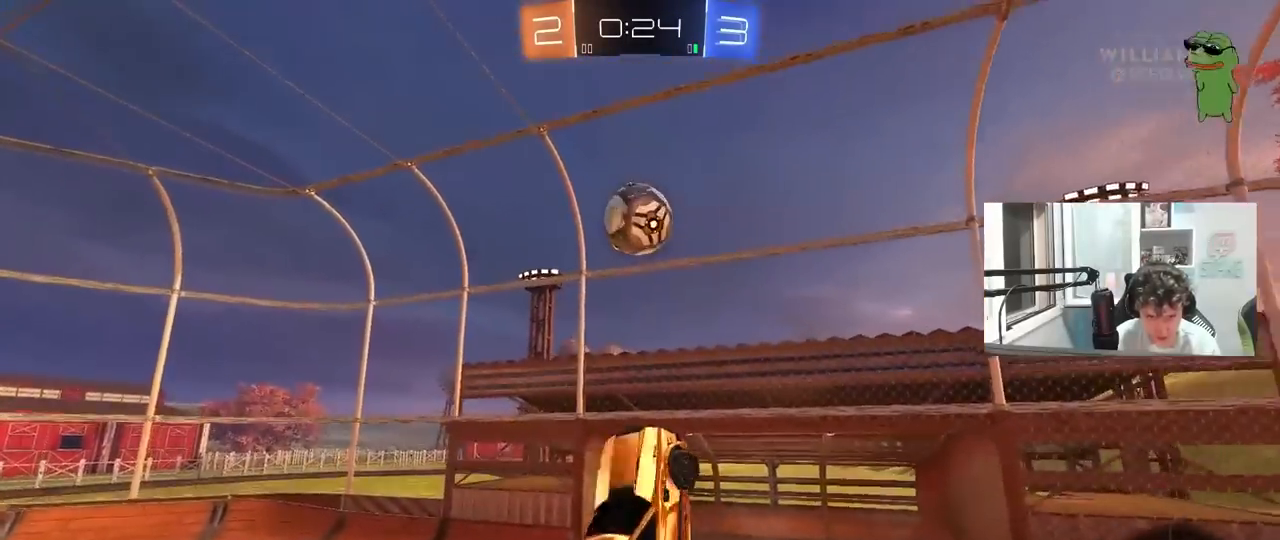
{"keys": ["d"], "mouse": ["left"], "mouse_move": "still", "events": [[67, "d", "up"], [67, "s", "up"], [67, "shift", "up"], [117, "a", "down"], [117, "mouse_left", "up"], [150, "shift", "down"], [200, "mouse_left", "down"], [250, "a", "up"], [250, "shift", "up"], [350, "d", "down"]]}
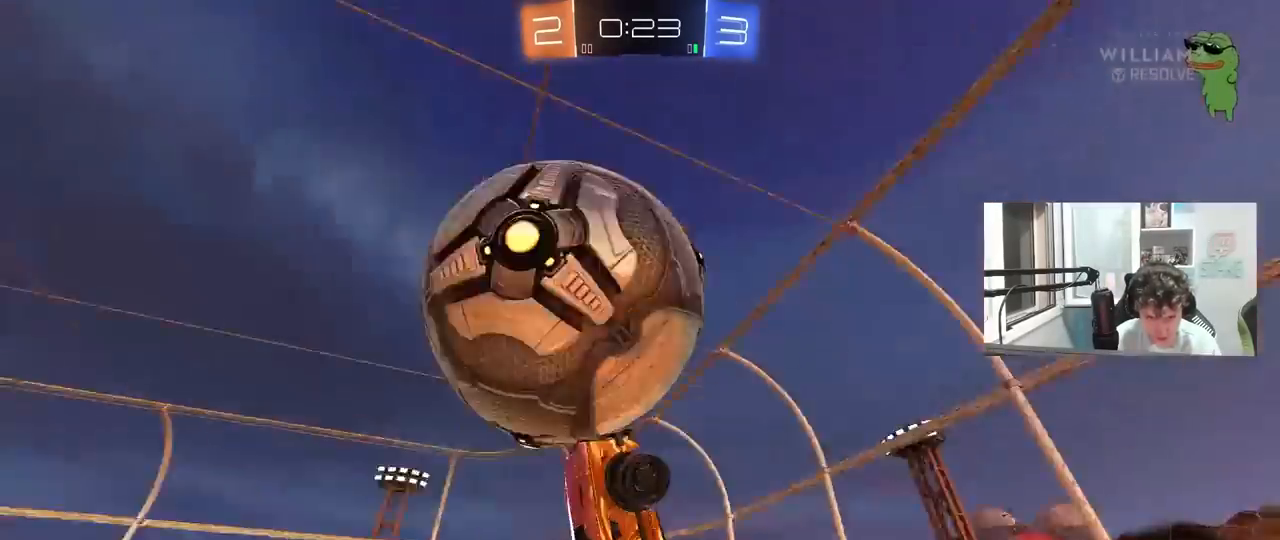
{"keys": ["a", "shift"], "mouse": [], "mouse_move": "still", "events": [[33, "d", "up"], [83, "a", "down"], [117, "s", "down"], [167, "mouse_left", "up"], [317, "d", "down"], [367, "d", "up"], [367, "shift", "down"], [400, "s", "up"]]}
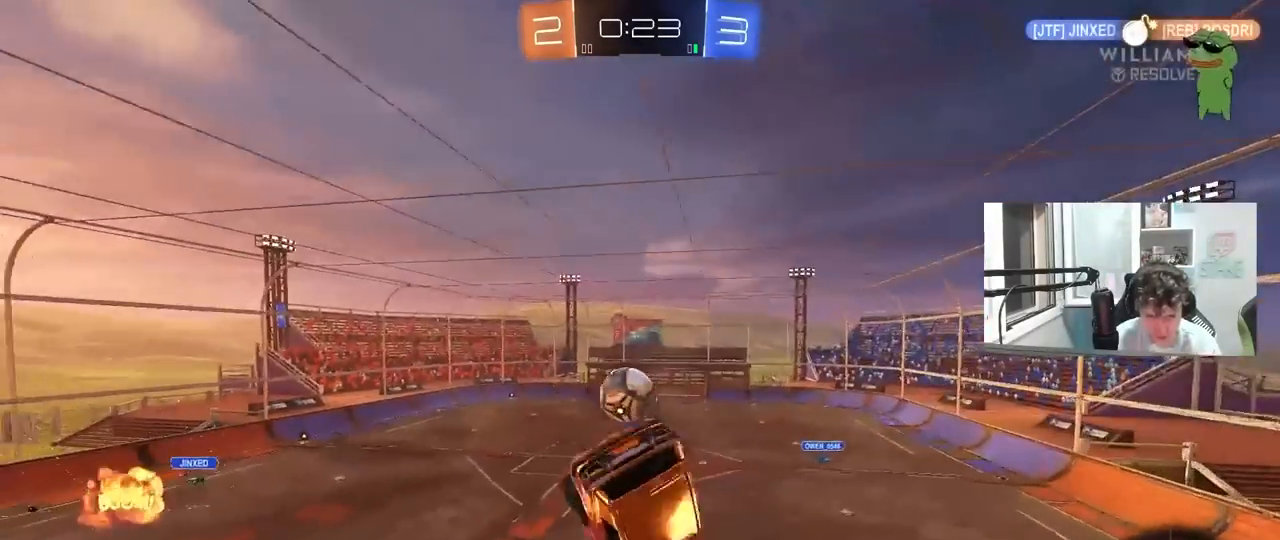
{"keys": ["d", "w"], "mouse": [], "mouse_move": "still", "events": [[50, "w", "down"], [283, "shift", "up"], [283, "w", "up"], [417, "a", "up"], [467, "d", "down"], [467, "w", "down"]]}
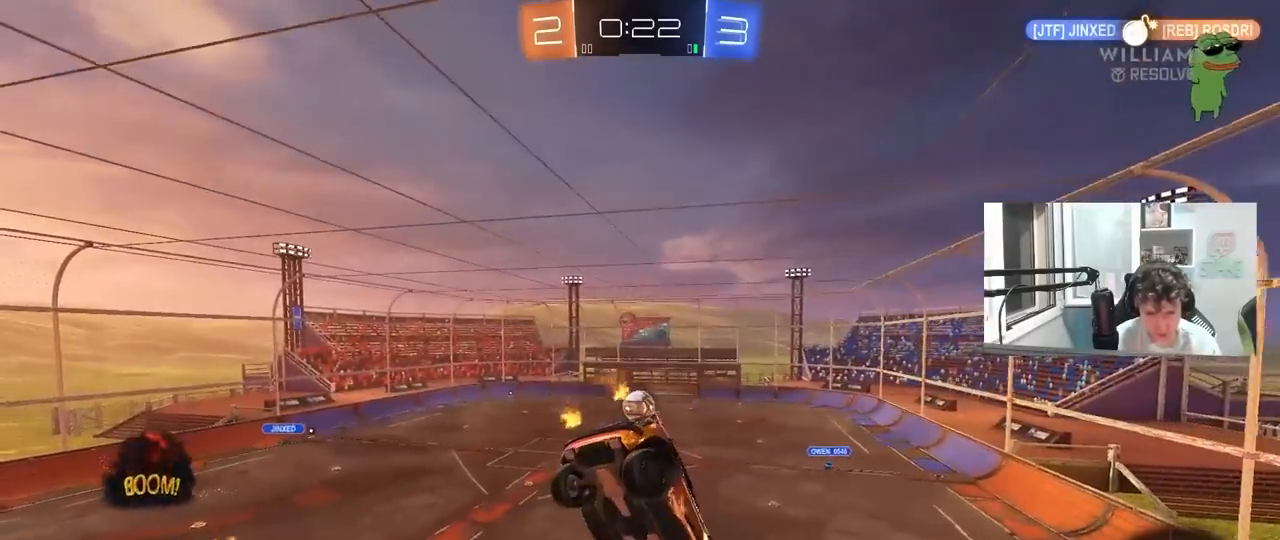
{"keys": ["a"], "mouse": [], "mouse_move": "still", "events": [[117, "d", "up"], [150, "w", "up"], [350, "s", "down"], [483, "a", "down"], [483, "s", "up"]]}
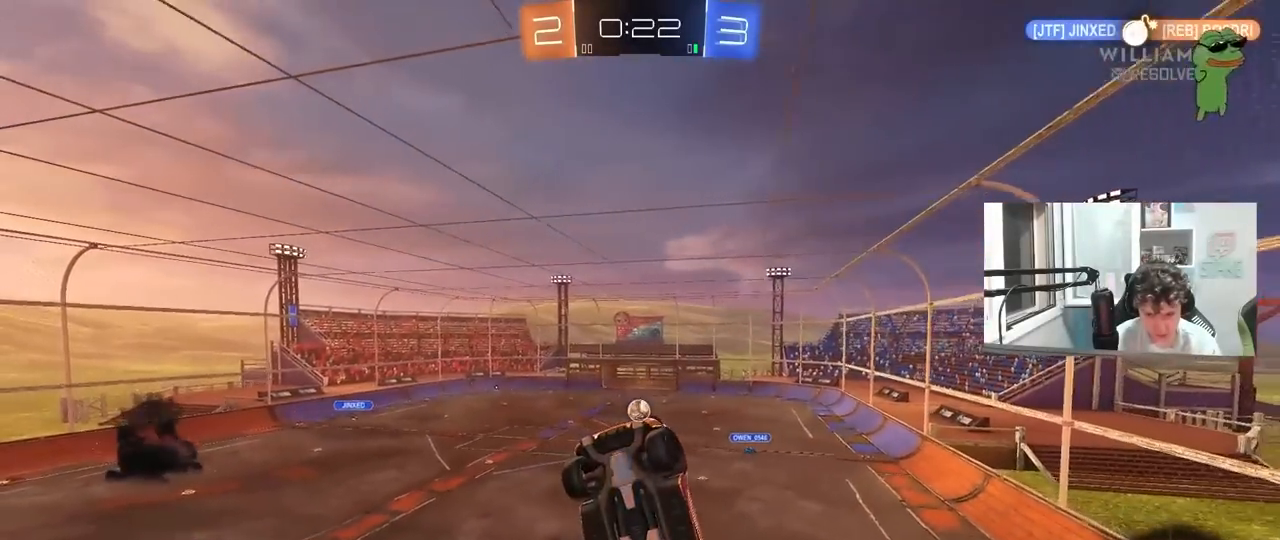
{"keys": ["d", "w"], "mouse": ["left"], "mouse_move": "still", "events": [[83, "a", "up"], [167, "a", "down"], [267, "a", "up"], [400, "d", "down"], [500, "mouse_left", "down"], [500, "w", "down"]]}
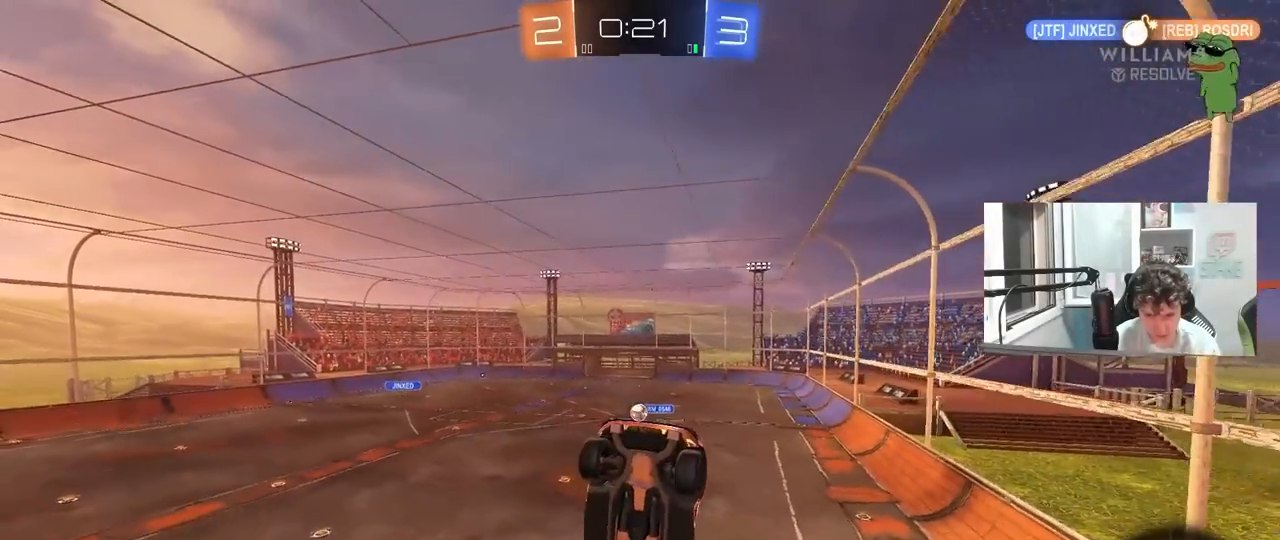
{"keys": ["d", "w"], "mouse": ["left"], "mouse_move": "still", "events": [[183, "d", "up"], [333, "d", "down"]]}
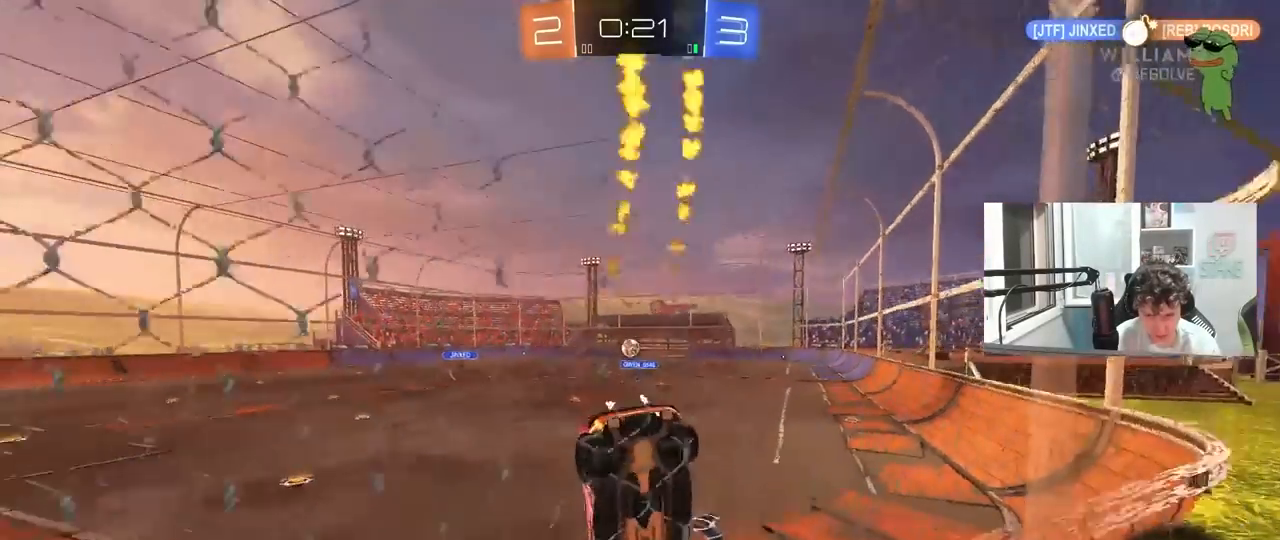
{"keys": ["a", "shift", "w"], "mouse": [], "mouse_move": "still", "events": [[17, "mouse_left", "up"], [200, "d", "up"], [433, "a", "down"], [433, "shift", "down"]]}
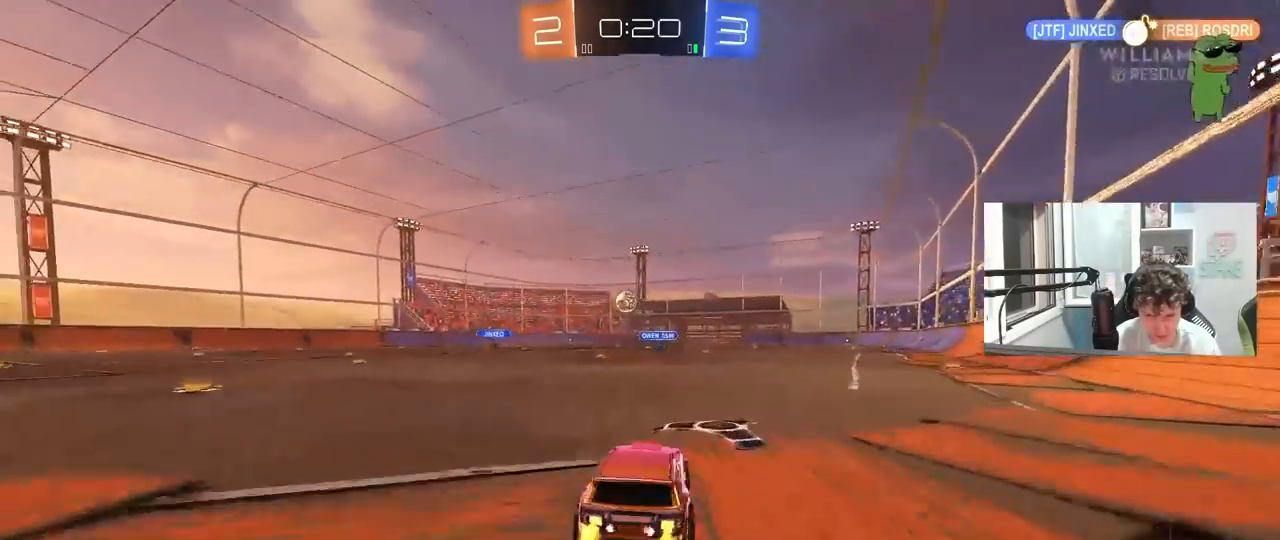
{"keys": ["a", "w"], "mouse": ["left"], "mouse_move": "still", "events": [[33, "shift", "up"], [367, "mouse_left", "down"]]}
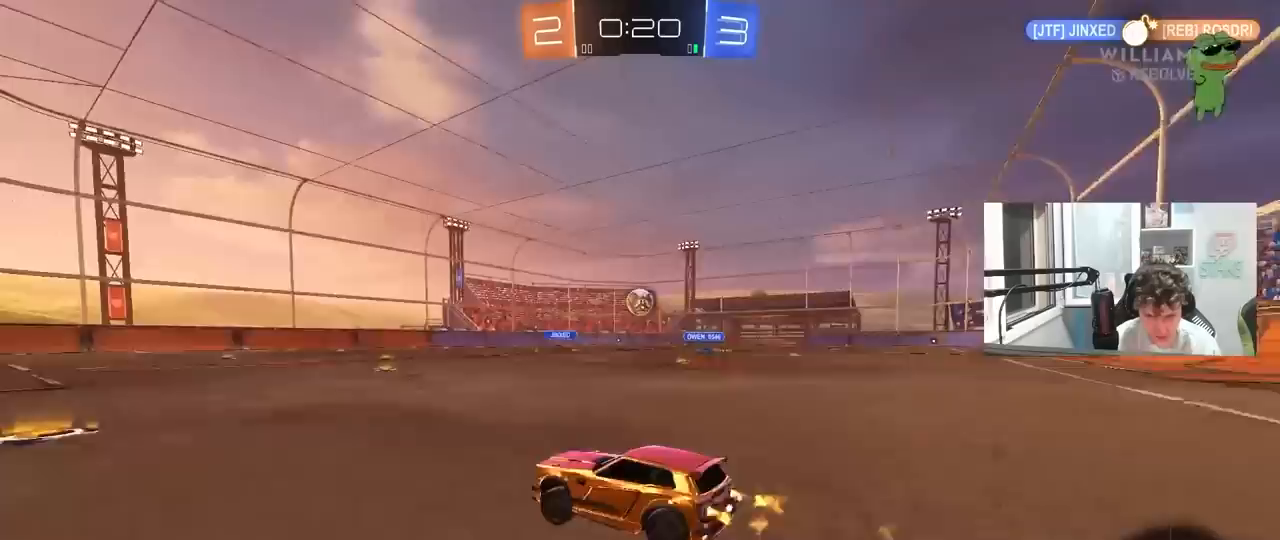
{"keys": ["w"], "mouse": [], "mouse_move": "still", "events": [[100, "a", "up"], [100, "mouse_left", "up"]]}
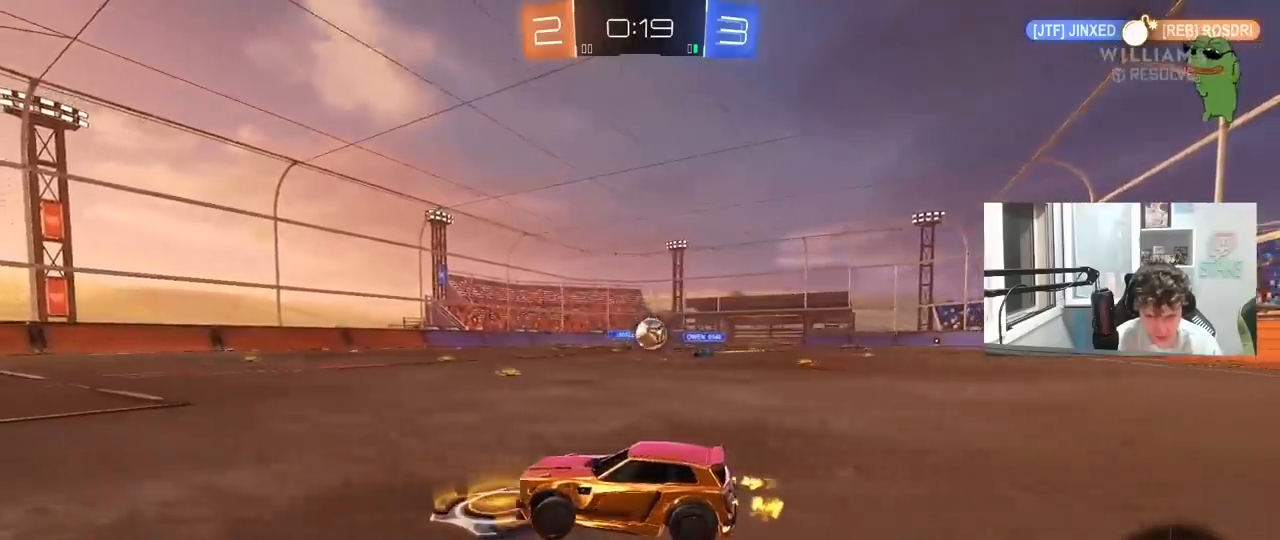
{"keys": ["d", "w"], "mouse": [], "mouse_move": "still", "events": [[117, "a", "down"], [117, "mouse_left", "down"], [150, "a", "up"], [250, "mouse_left", "up"], [433, "d", "down"]]}
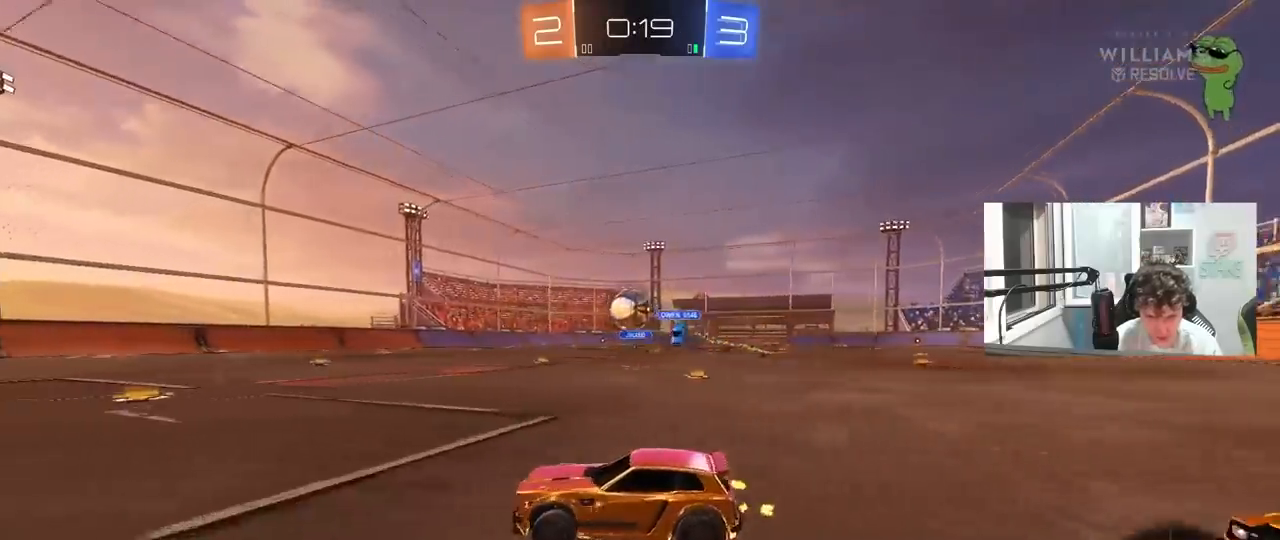
{"keys": ["a", "s", "shift", "w"], "mouse": ["left", "right"], "mouse_move": "still", "events": [[33, "mouse_left", "down"], [83, "mouse_right", "down"], [83, "w", "up"], [133, "d", "up"], [183, "a", "down"], [183, "s", "down"], [183, "shift", "down"], [267, "mouse_right", "up"], [317, "a", "up"], [317, "s", "up"], [317, "shift", "up"], [417, "a", "down"], [417, "shift", "down"], [417, "w", "down"], [450, "mouse_right", "down"], [500, "s", "down"]]}
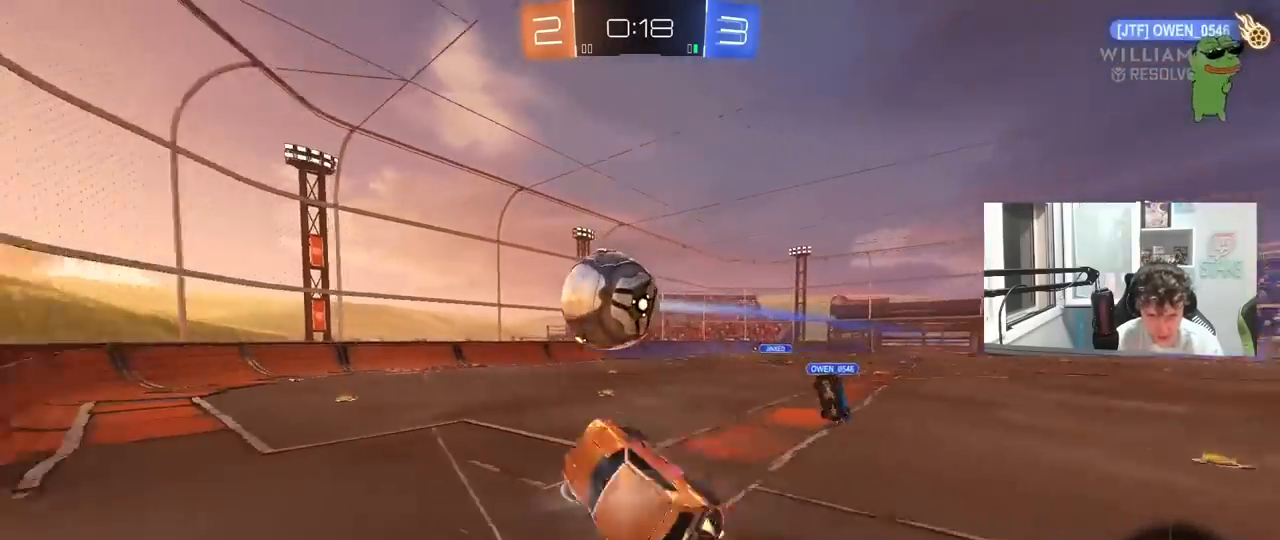
{"keys": ["a", "s", "shift"], "mouse": [], "mouse_move": "up-right", "events": [[50, "w", "up"], [133, "mouse_left", "up"], [183, "mouse_right", "up"], [183, "space", "down"], [333, "s", "up"], [383, "space", "up"], [417, "s", "down"]]}
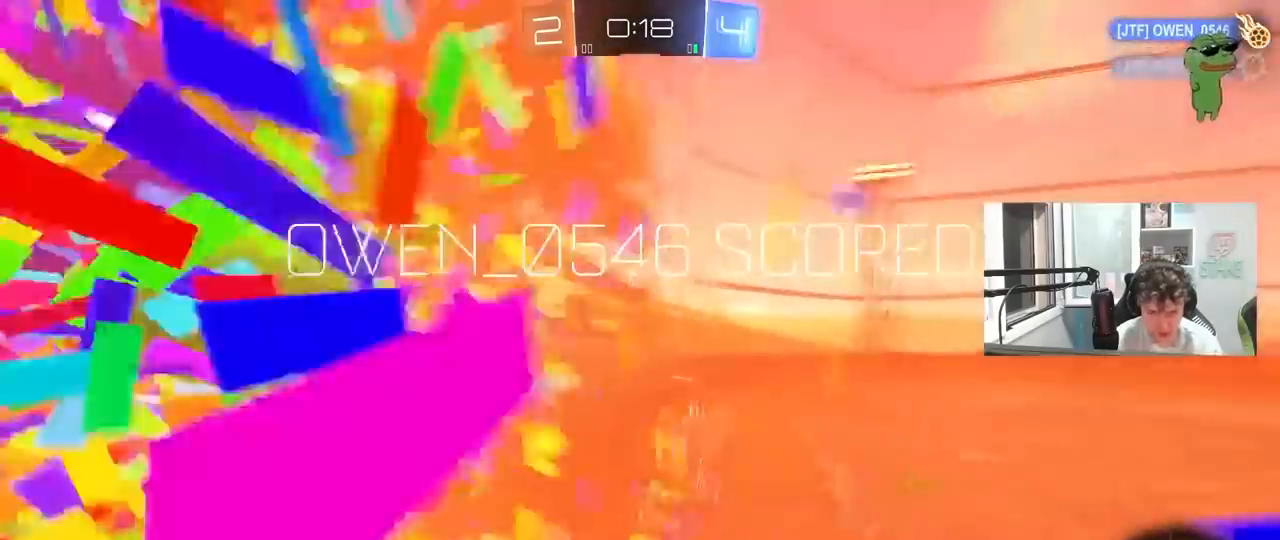
{"keys": ["a", "shift", "w"], "mouse": [], "mouse_move": "still", "events": [[17, "space", "down"], [100, "s", "up"], [150, "space", "up"], [200, "w", "down"]]}
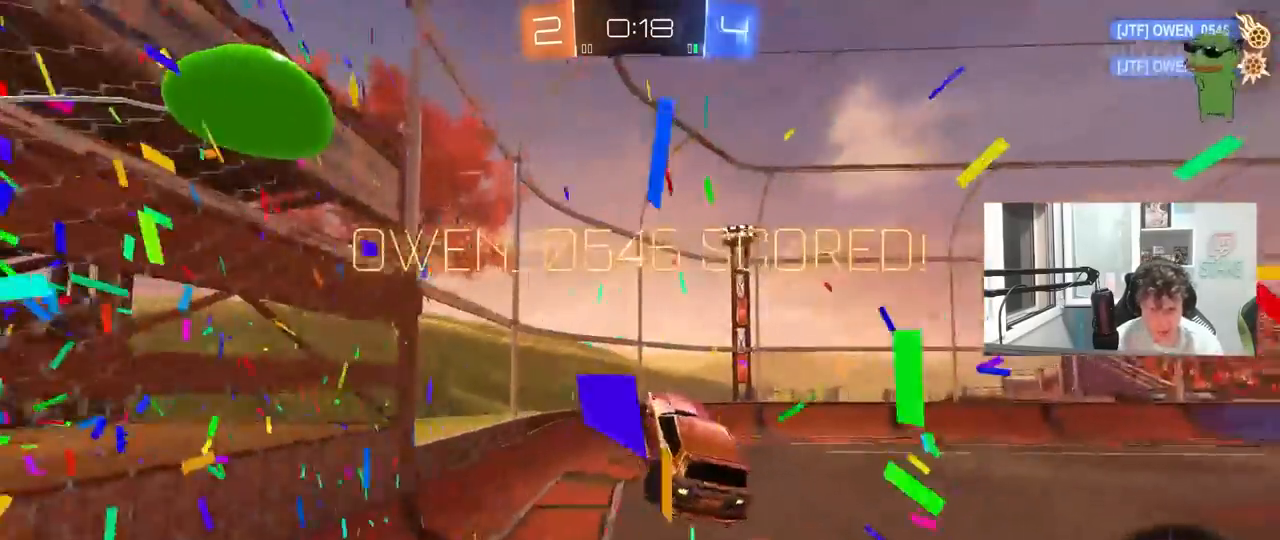
{"keys": [], "mouse": [], "mouse_move": "still", "events": [[317, "space", "down"], [367, "shift", "up"], [450, "w", "up"], [500, "a", "up"], [500, "space", "up"]]}
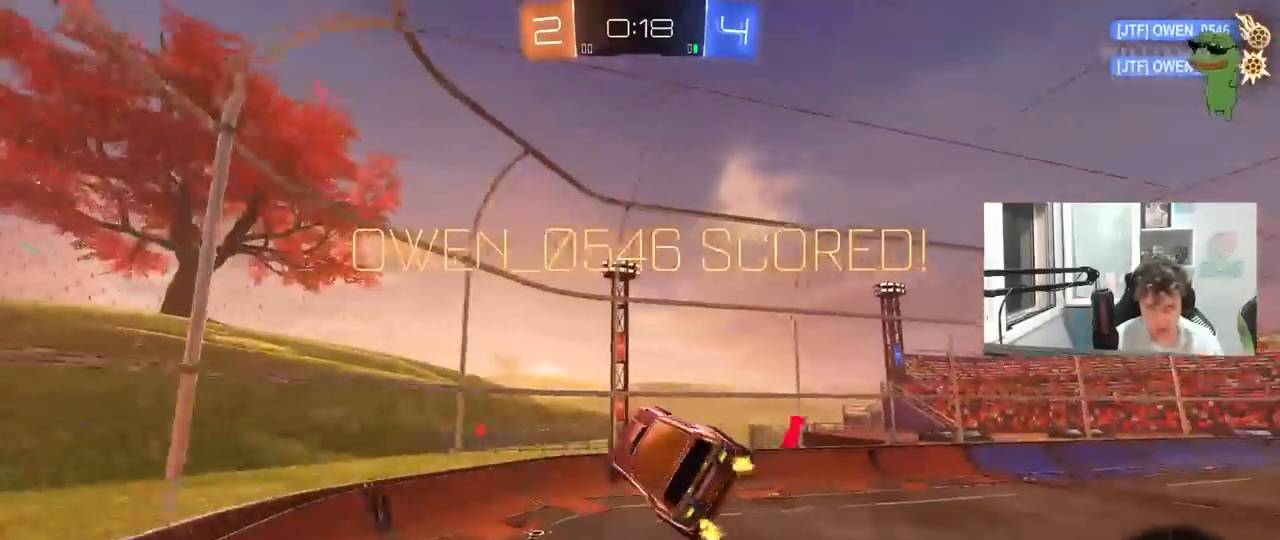
{"keys": ["a", "q", "s"], "mouse": [], "mouse_move": "still", "events": [[150, "q", "down"], [233, "a", "down"], [383, "s", "down"]]}
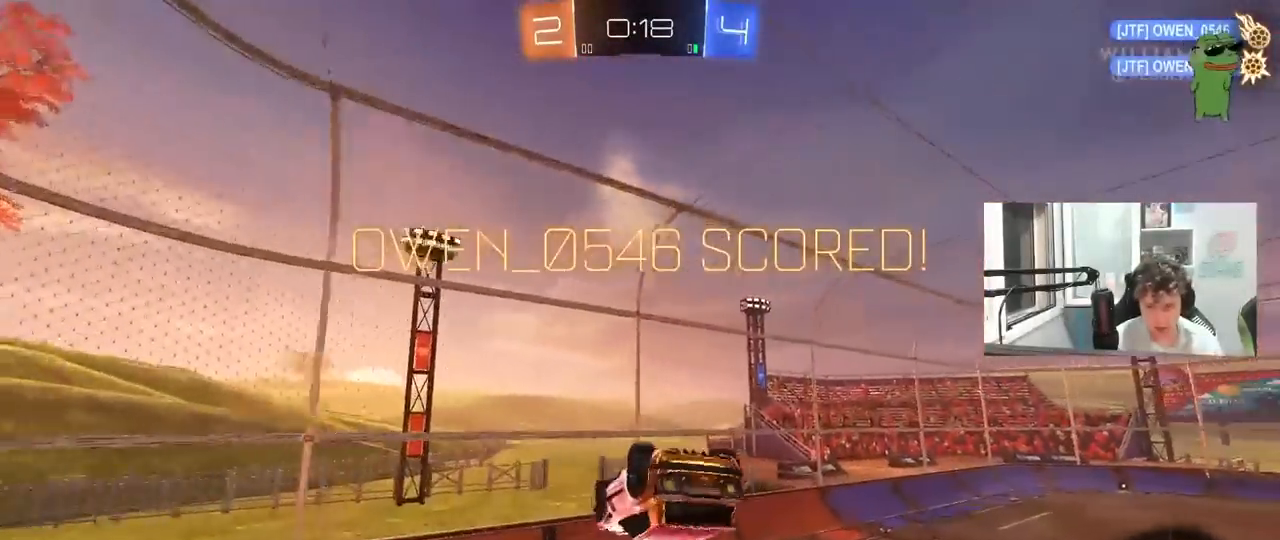
{"keys": [], "mouse": [], "mouse_move": "still", "events": [[17, "d", "down"], [117, "a", "up"], [150, "d", "up"], [150, "q", "up"], [150, "s", "up"]]}
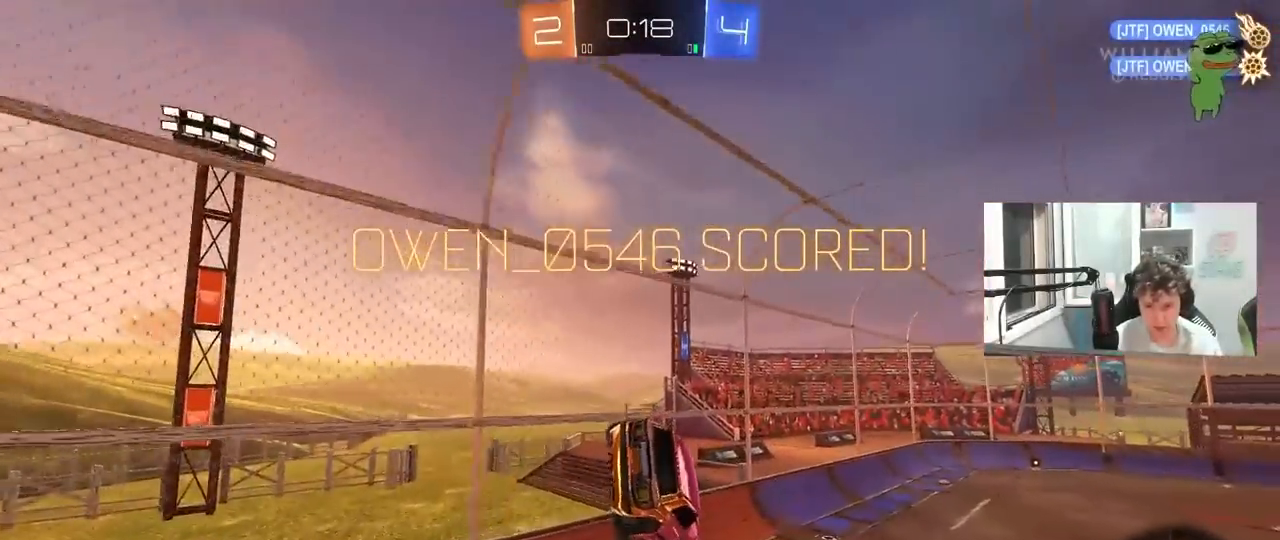
{"keys": [], "mouse": [], "mouse_move": "still", "events": [[267, "d", "down"], [267, "s", "down"], [367, "d", "up"], [367, "s", "up"], [367, "shift", "down"], [400, "shift", "up"]]}
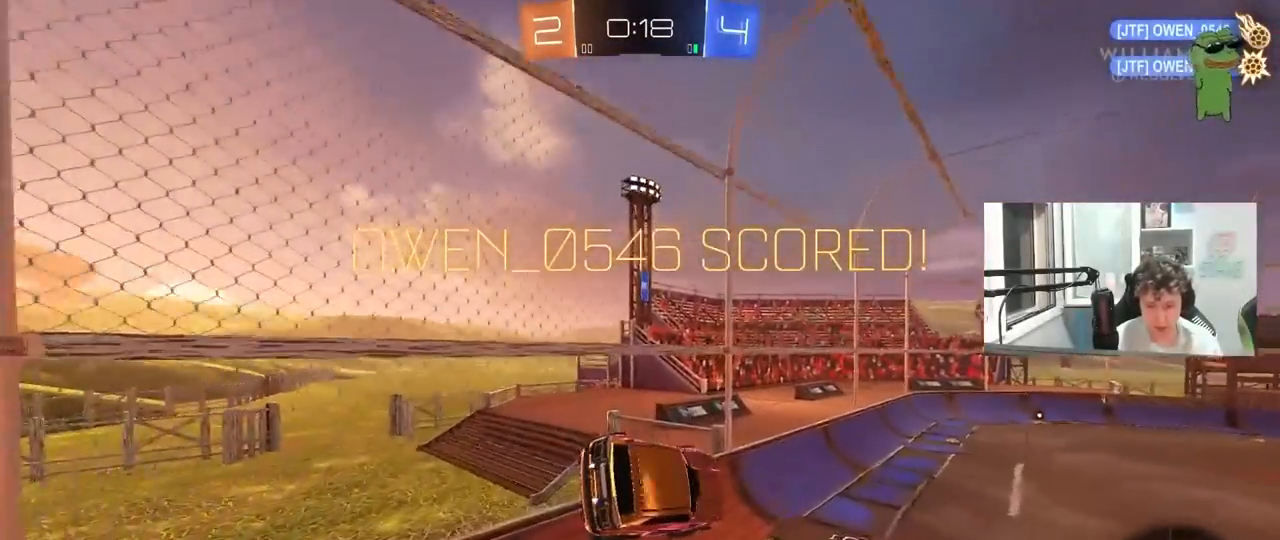
{"keys": ["a", "w"], "mouse": [], "mouse_move": "right", "events": [[50, "a", "down"], [133, "w", "down"], [183, "a", "up"], [183, "d", "down"], [233, "d", "up"], [233, "w", "up"], [417, "a", "down"], [417, "w", "down"]]}
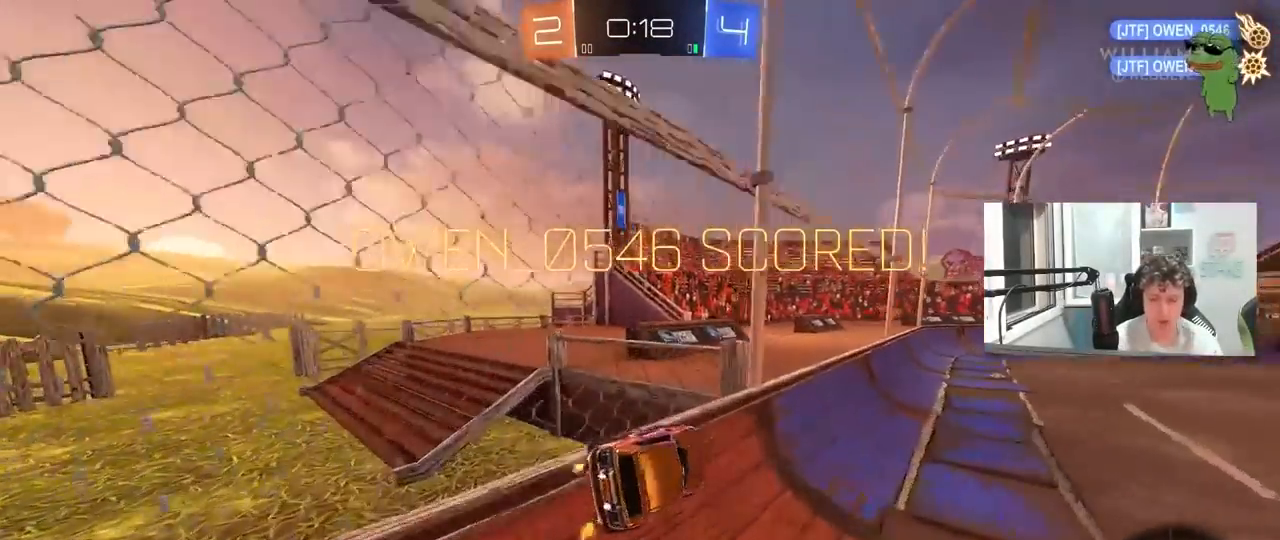
{"keys": ["a"], "mouse": [], "mouse_move": "still", "events": [[17, "a", "up"], [67, "w", "up"], [200, "mouse_right", "down"], [250, "a", "down"], [250, "shift", "down"], [300, "s", "down"], [433, "mouse_right", "up"], [483, "s", "up"], [483, "shift", "up"]]}
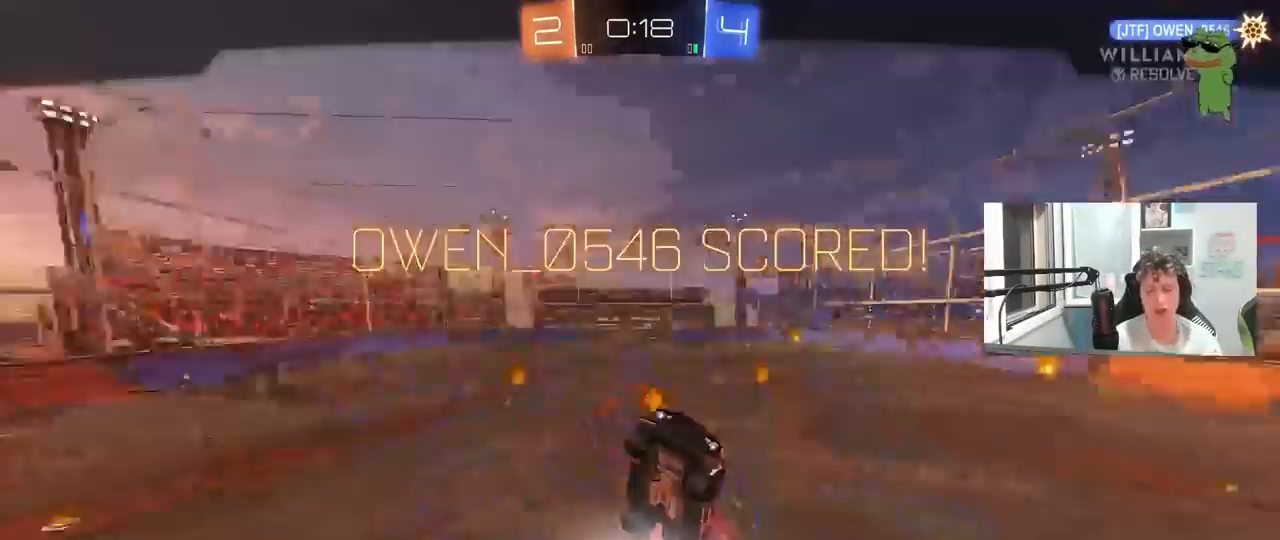
{"keys": [], "mouse": [], "mouse_move": "still", "events": [[33, "a", "up"], [83, "d", "down"], [217, "d", "up"]]}
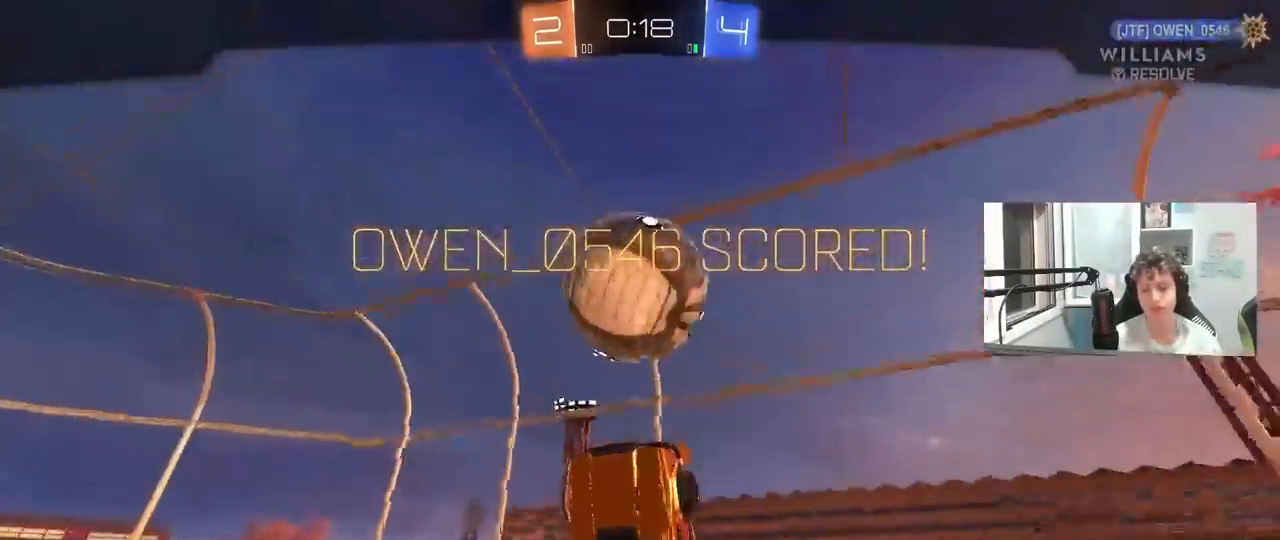
{"keys": [], "mouse": [], "mouse_move": "still", "events": []}
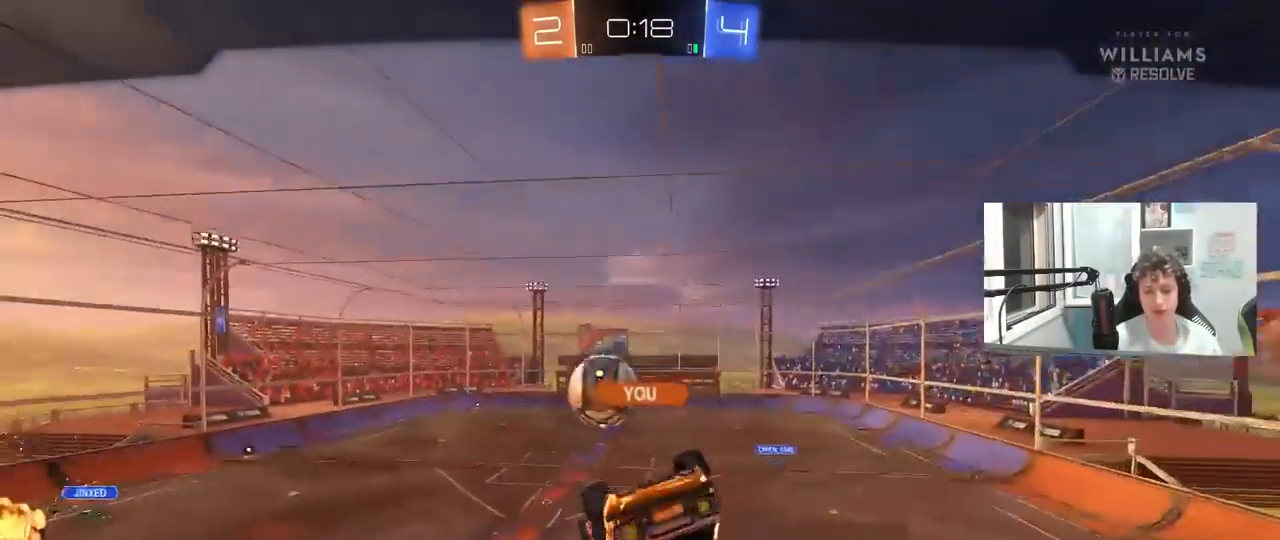
{"keys": [], "mouse": [], "mouse_move": "still", "events": []}